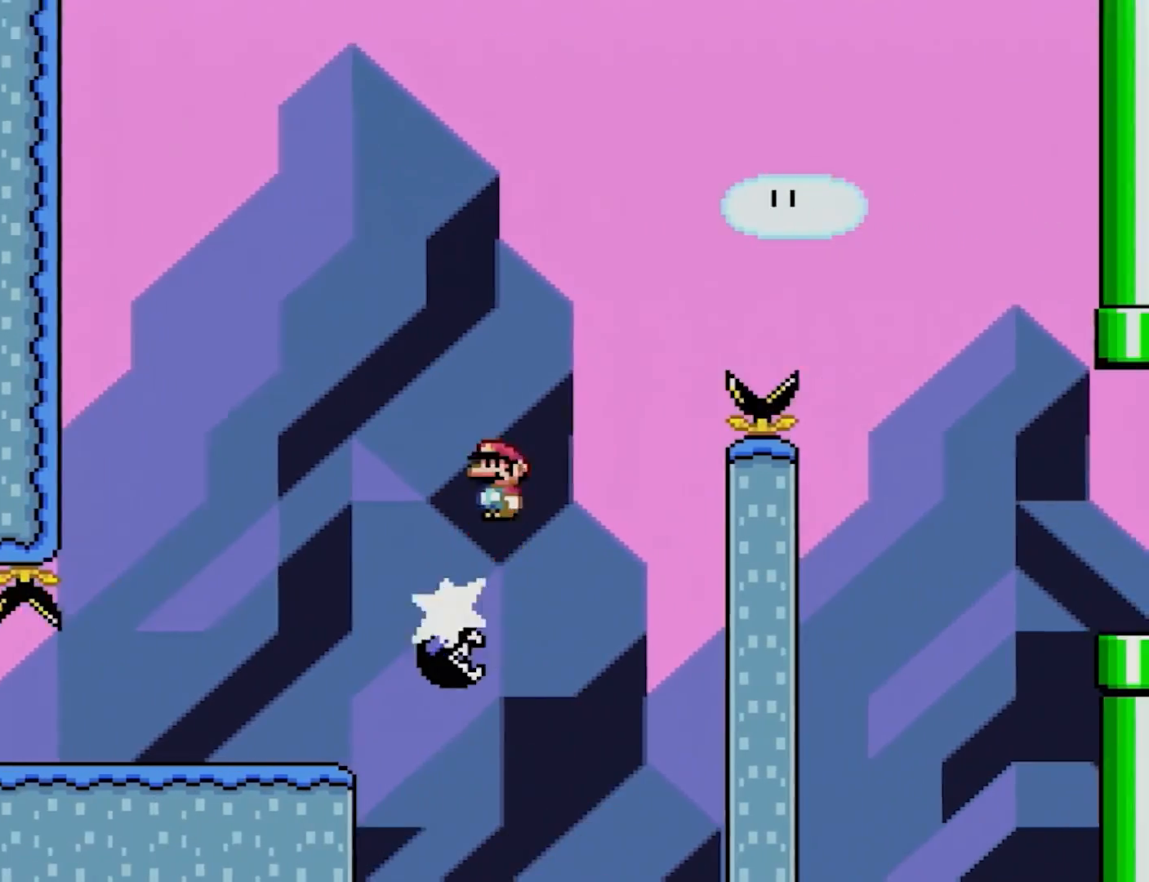
Gameplay with a controller (Nintendo layout); each line is a JSON object with the inputs held at the frame after it. "events" lists button and stick changes between this image and that frame as [ms after this image, input, new state], when the widget could be followed in between. Not read: L3 R3.
{"buttons": ["A", "X", "DPAD_RIGHT"], "events": []}
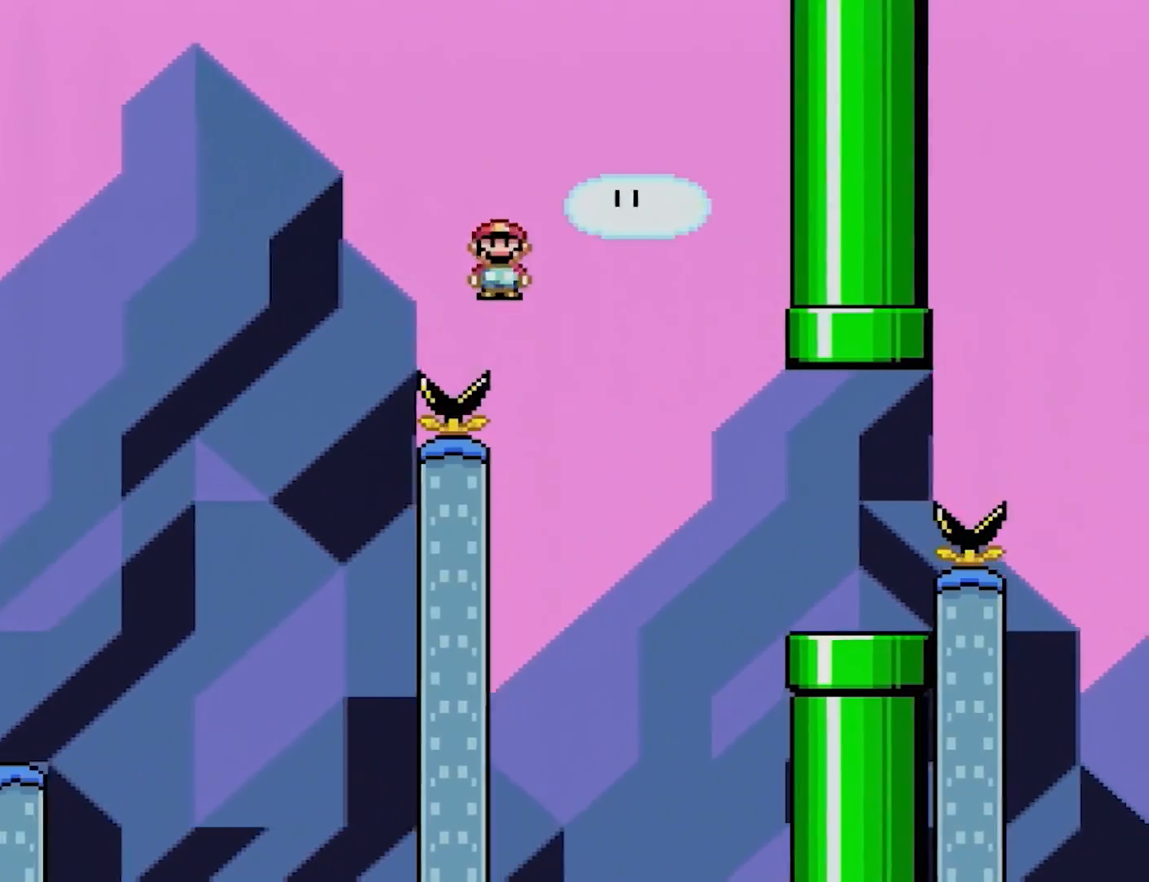
{"buttons": ["X", "DPAD_LEFT"], "events": [[467, "A", "up"], [467, "DPAD_RIGHT", "up"], [483, "DPAD_LEFT", "down"]]}
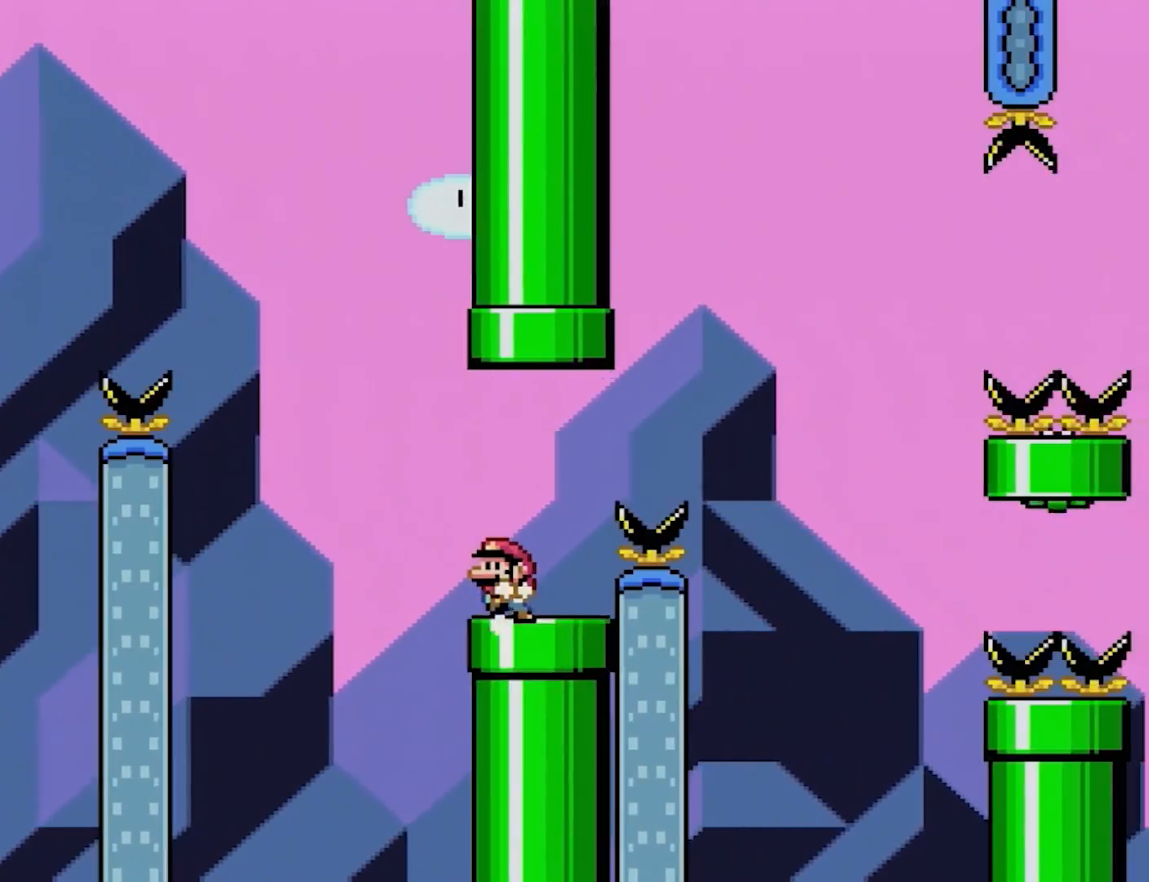
{"buttons": ["X", "DPAD_RIGHT"], "events": [[117, "DPAD_LEFT", "up"], [333, "DPAD_RIGHT", "down"]]}
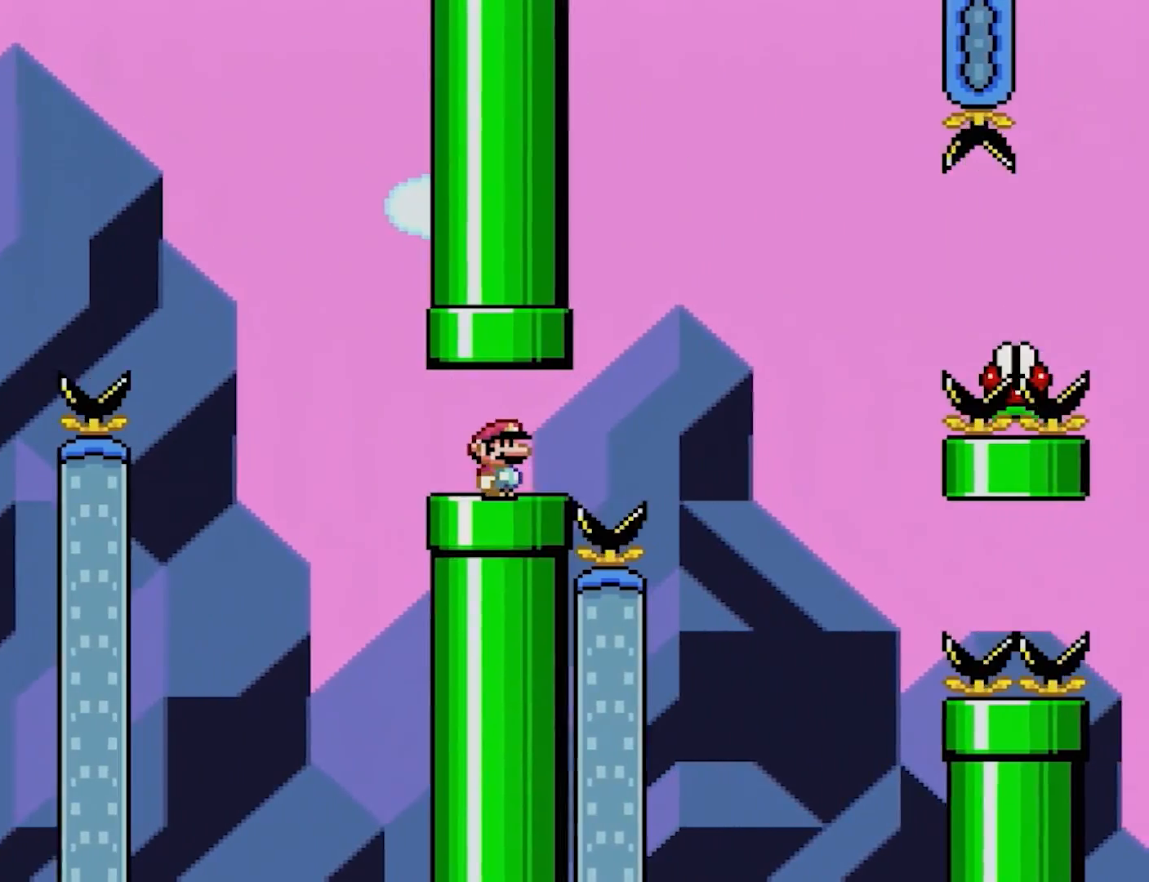
{"buttons": ["A", "X", "DPAD_RIGHT"], "events": [[150, "A", "down"]]}
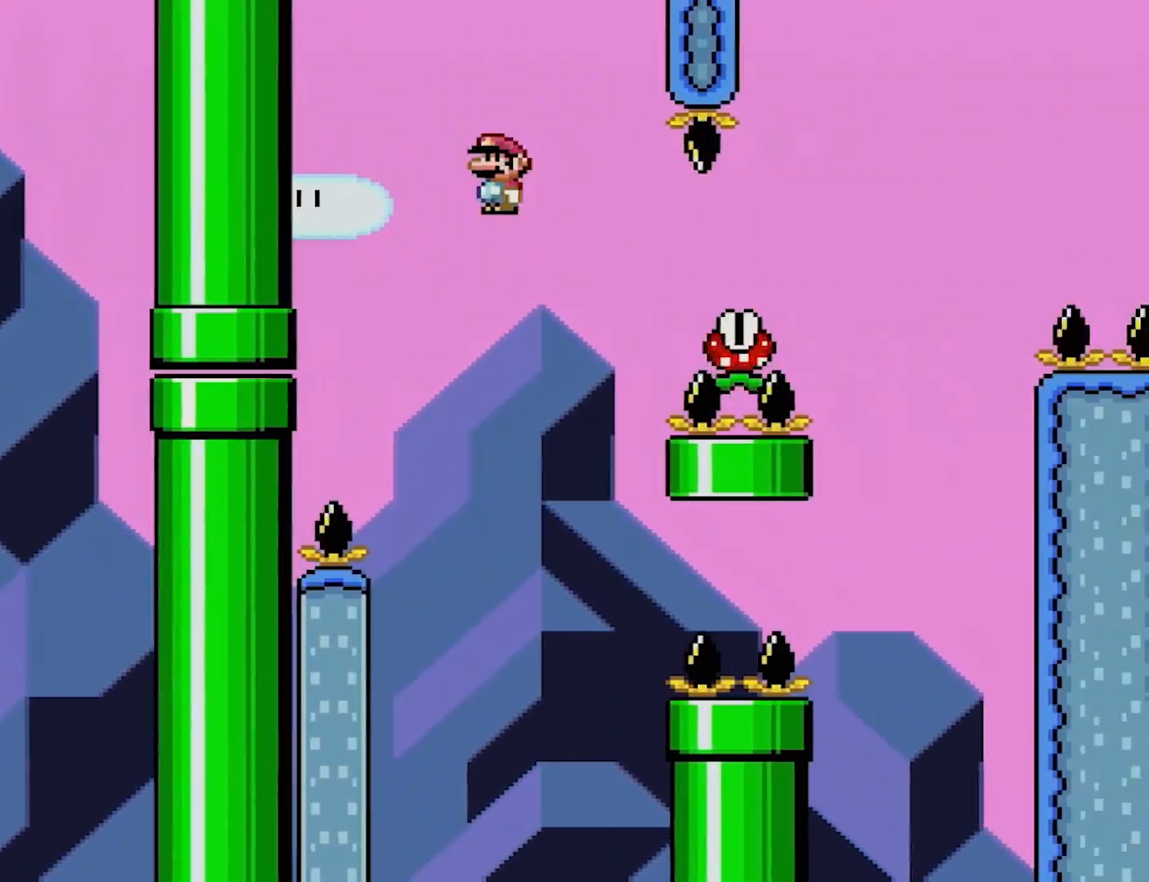
{"buttons": ["A", "X", "DPAD_RIGHT"], "events": [[67, "A", "up"], [100, "A", "down"]]}
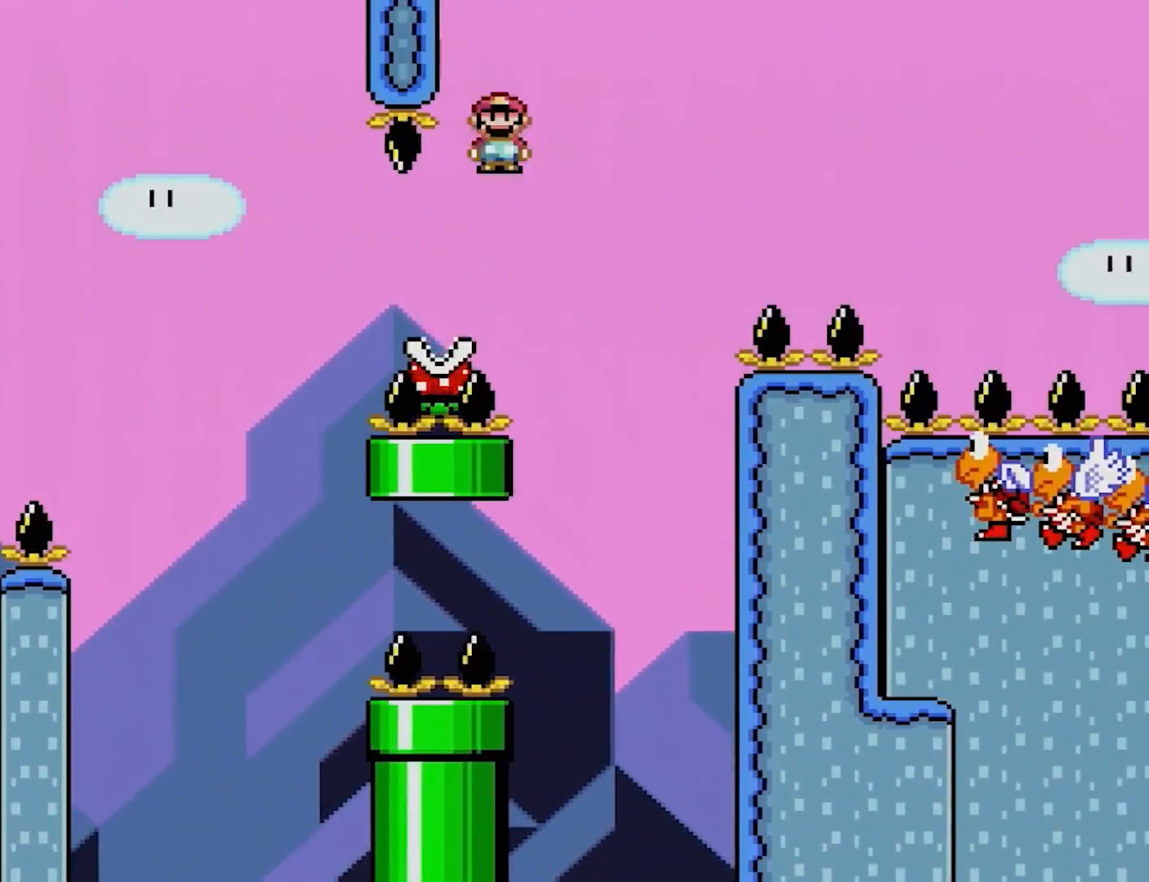
{"buttons": ["A", "X", "DPAD_RIGHT"], "events": []}
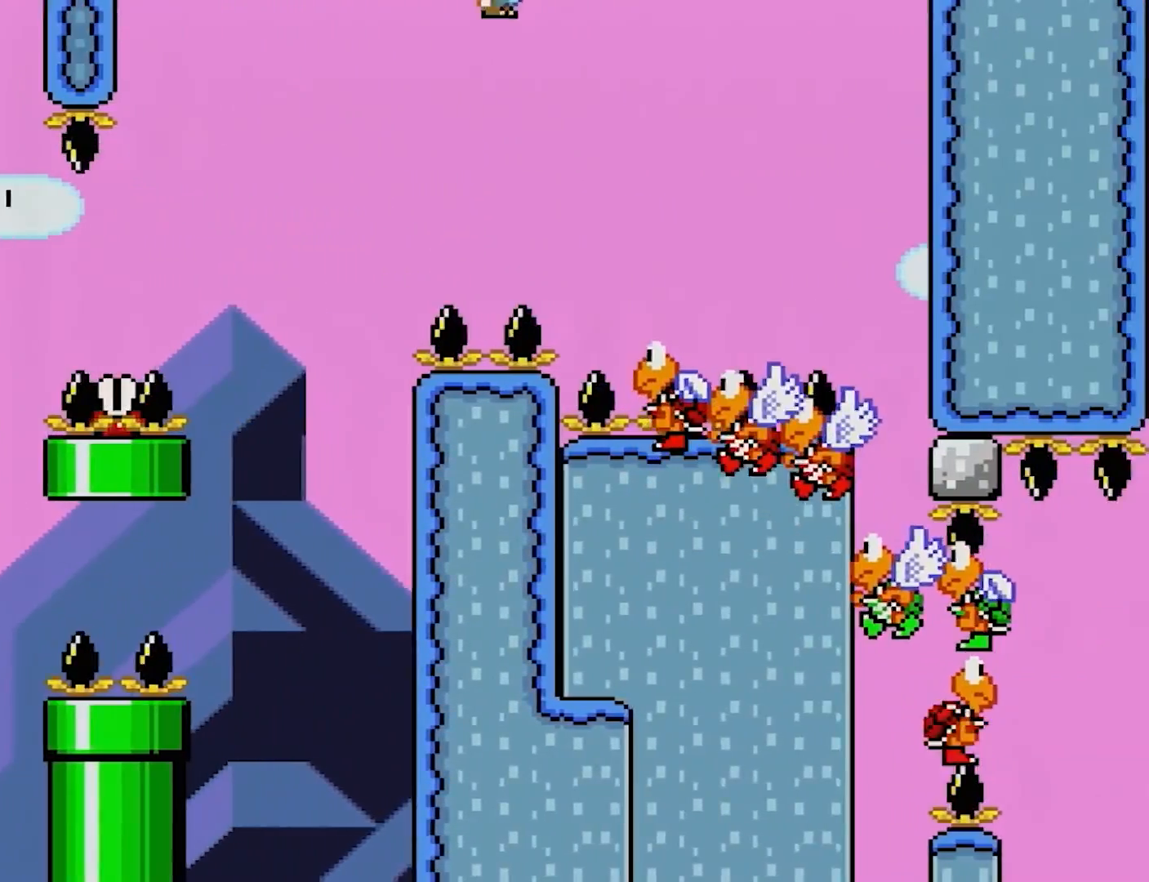
{"buttons": ["A", "X", "DPAD_RIGHT"], "events": [[50, "DPAD_UP", "down"], [67, "DPAD_LEFT", "down"], [67, "DPAD_RIGHT", "up"], [117, "DPAD_LEFT", "up"], [133, "DPAD_RIGHT", "down"], [133, "DPAD_UP", "up"]]}
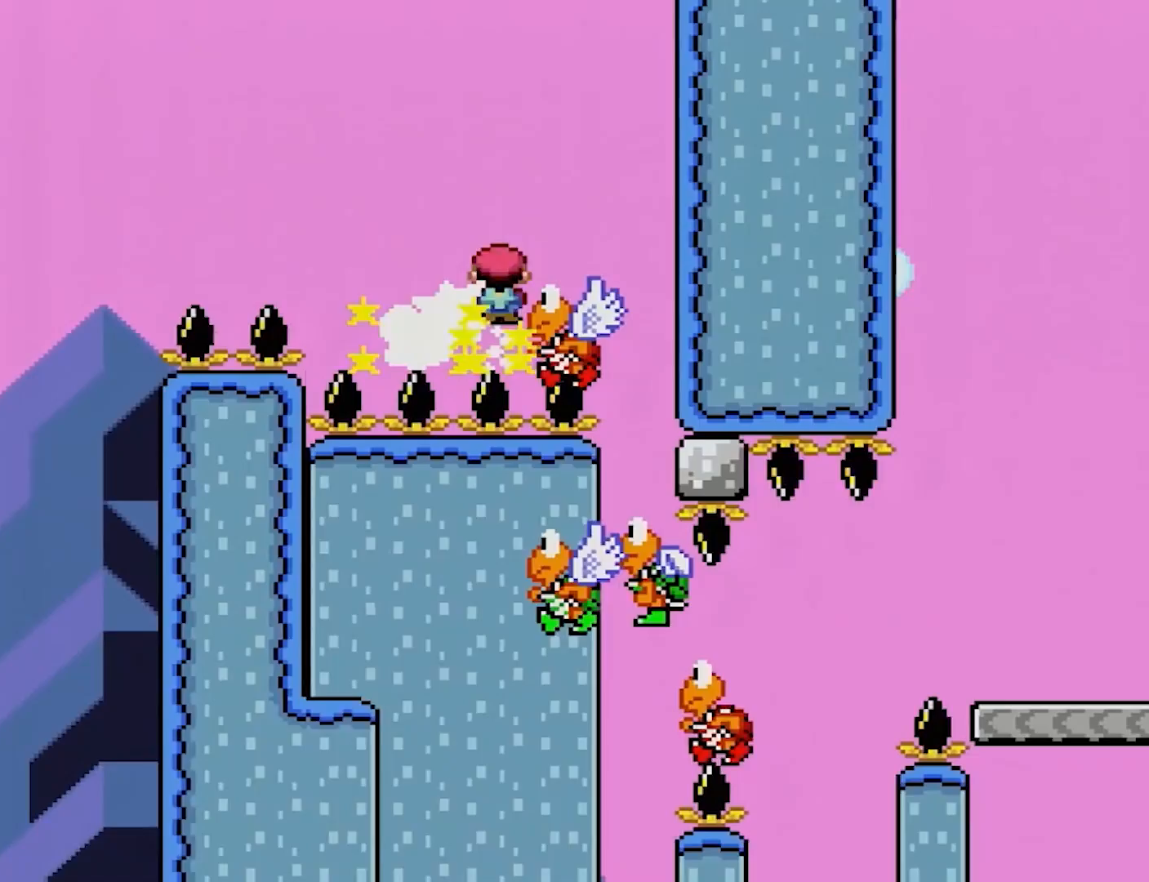
{"buttons": ["A", "X", "DPAD_UP", "DPAD_LEFT"], "events": [[183, "DPAD_RIGHT", "up"], [333, "DPAD_LEFT", "down"], [350, "DPAD_UP", "down"]]}
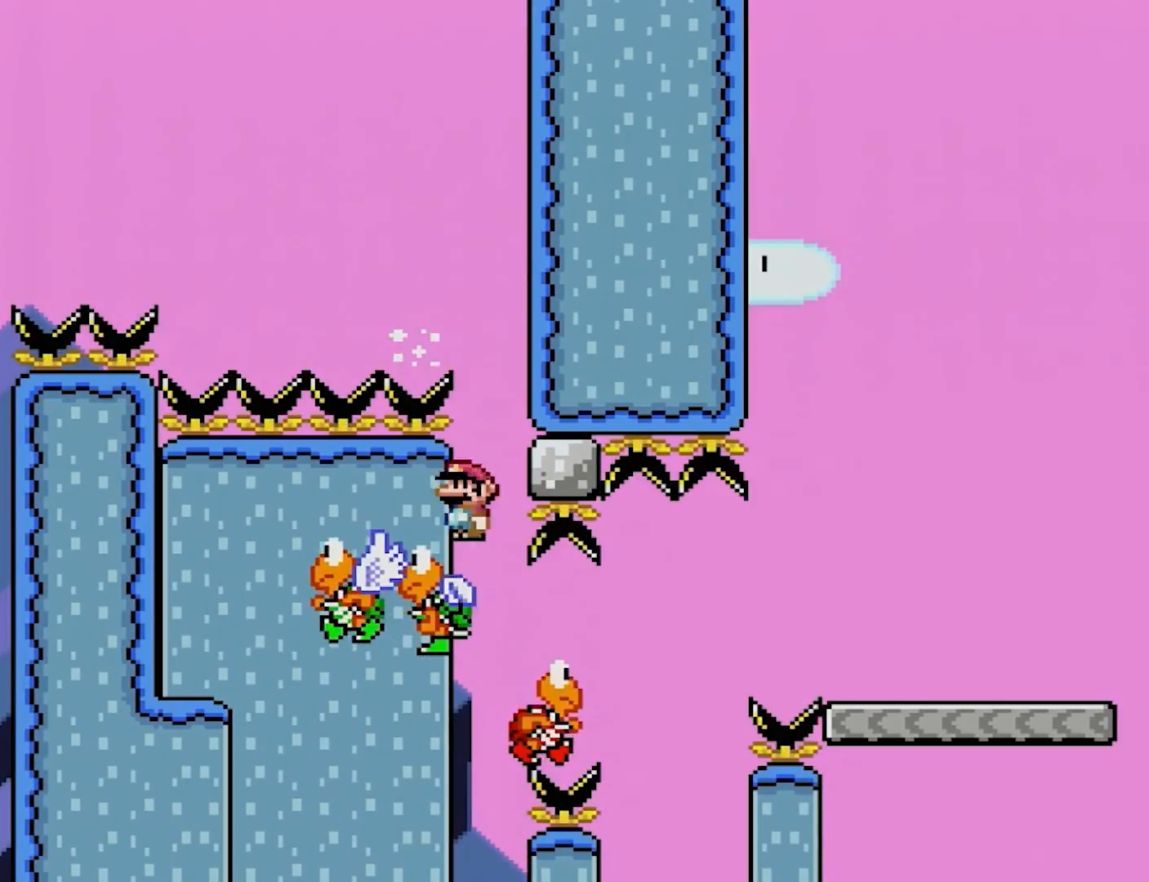
{"buttons": ["A", "X", "DPAD_LEFT"], "events": [[417, "DPAD_UP", "up"]]}
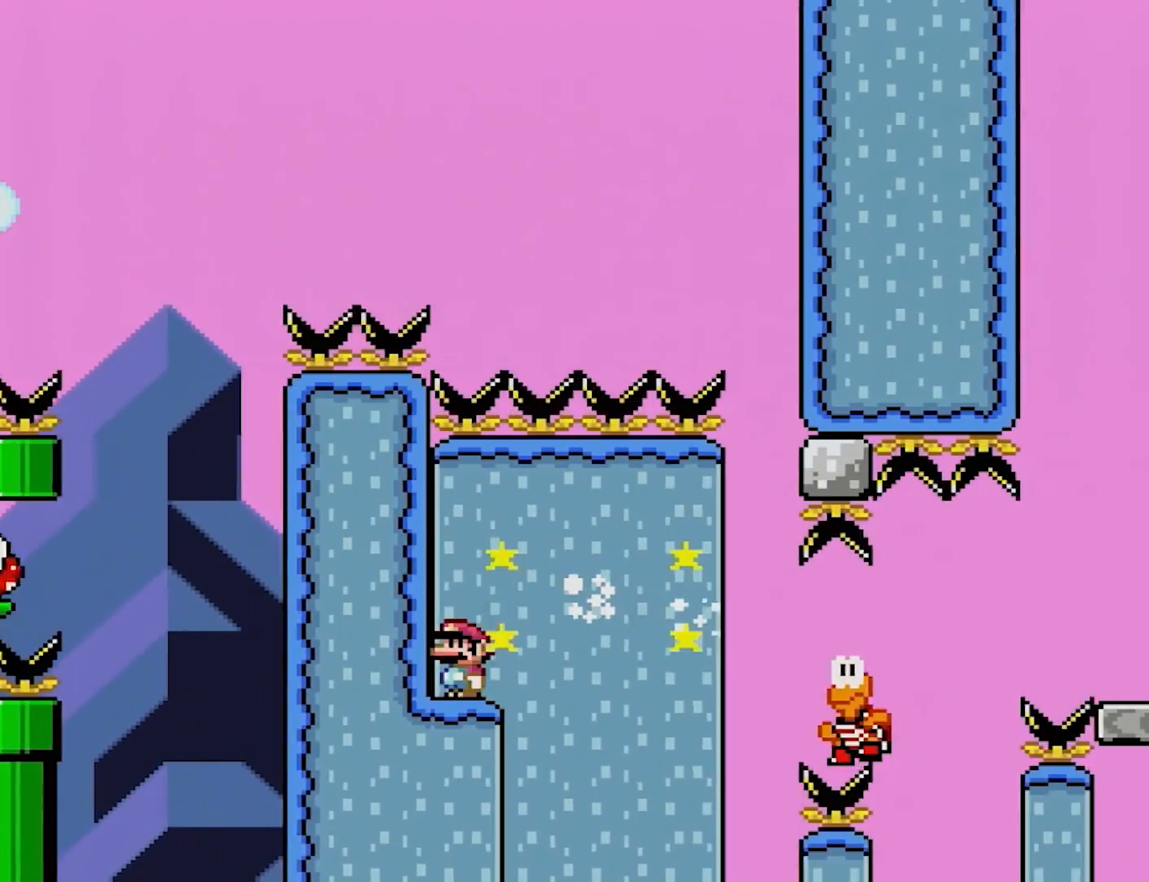
{"buttons": ["Y"], "events": [[50, "A", "up"], [50, "Y", "down"], [67, "DPAD_LEFT", "up"], [83, "X", "up"]]}
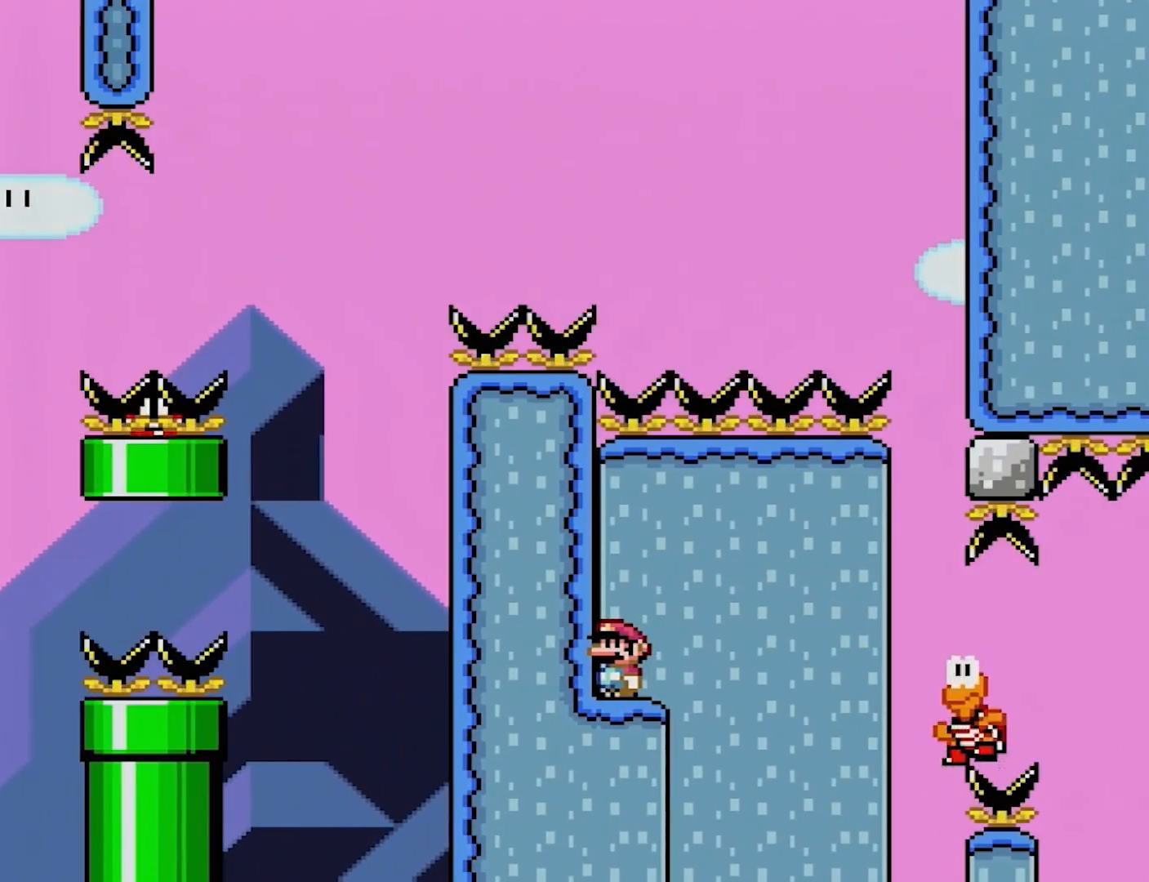
{"buttons": ["Y"], "events": []}
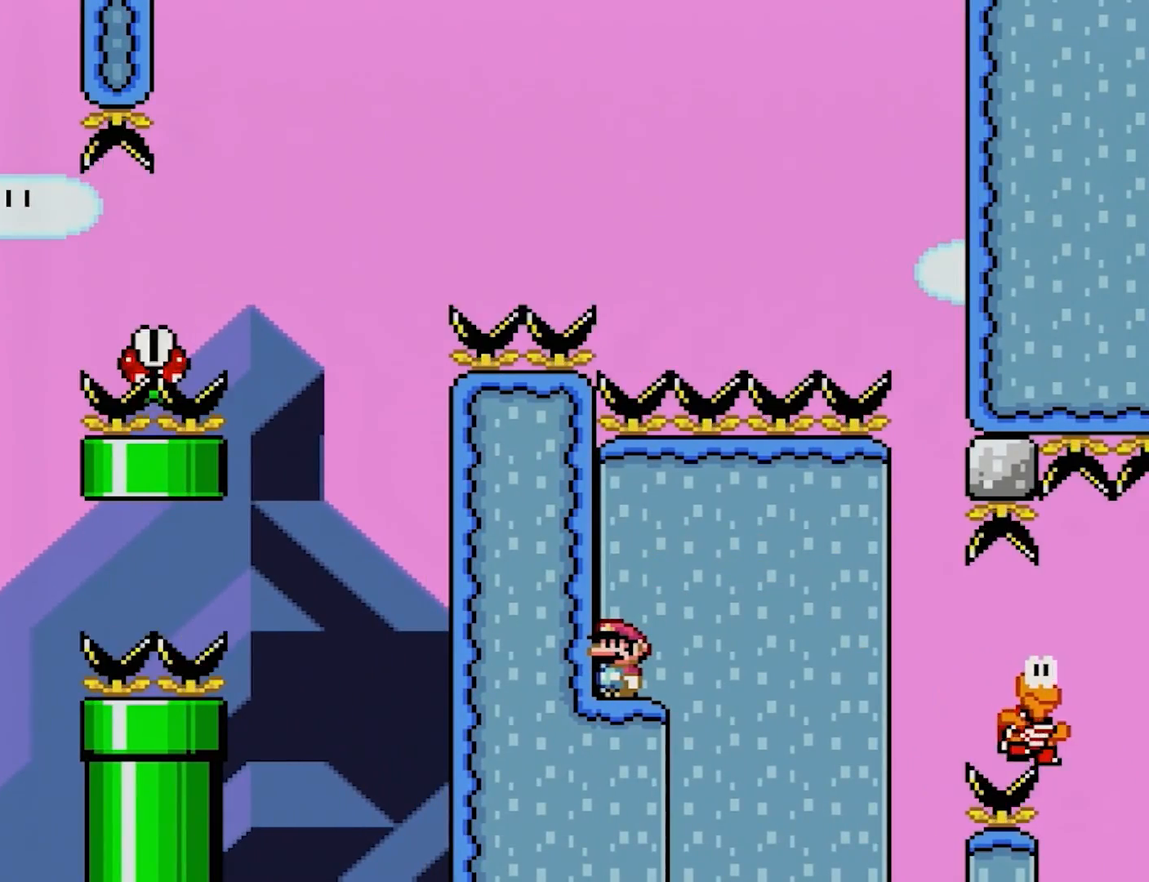
{"buttons": ["Y", "DPAD_RIGHT"], "events": [[217, "DPAD_RIGHT", "down"], [417, "B", "down"], [467, "B", "up"]]}
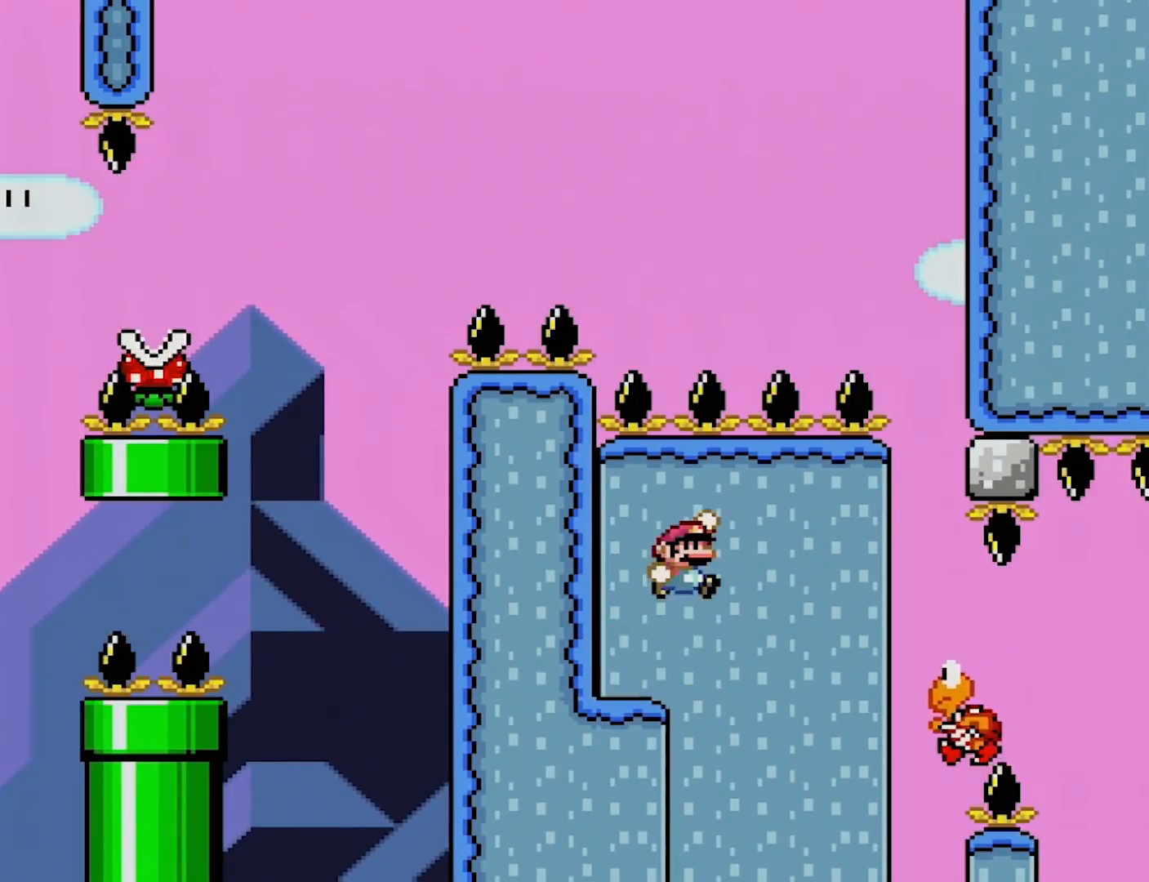
{"buttons": ["Y", "DPAD_RIGHT"], "events": [[150, "B", "down"], [283, "B", "up"]]}
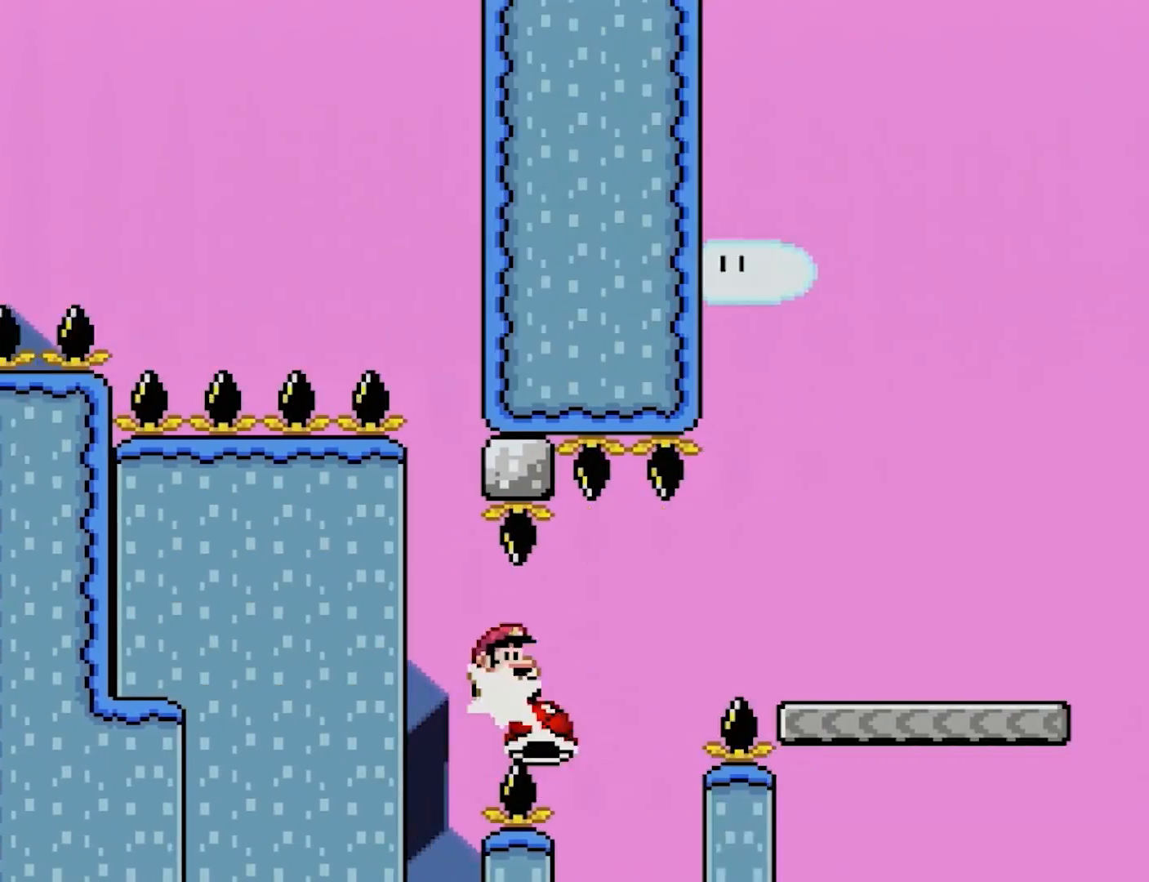
{"buttons": ["B", "Y", "DPAD_RIGHT"], "events": [[67, "B", "down"]]}
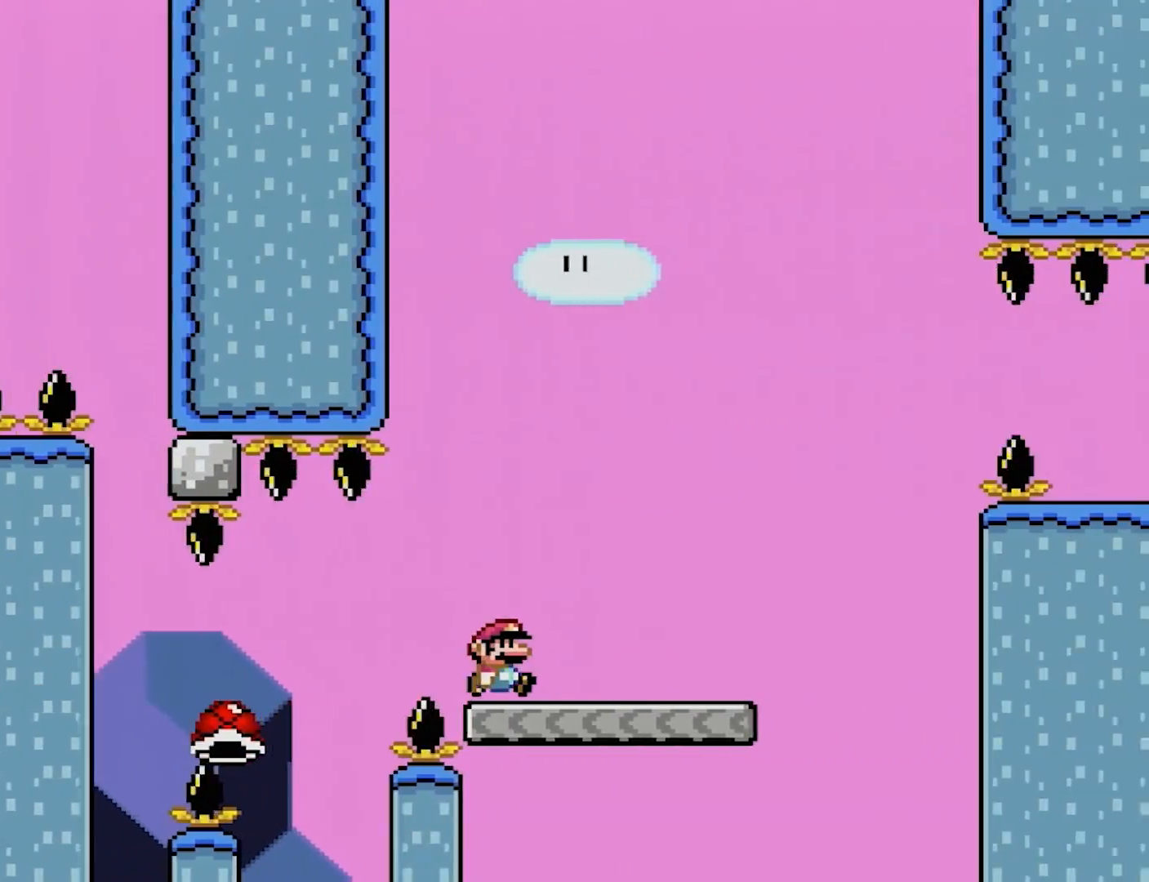
{"buttons": ["B", "Y", "DPAD_RIGHT"], "events": [[67, "B", "up"], [350, "B", "down"]]}
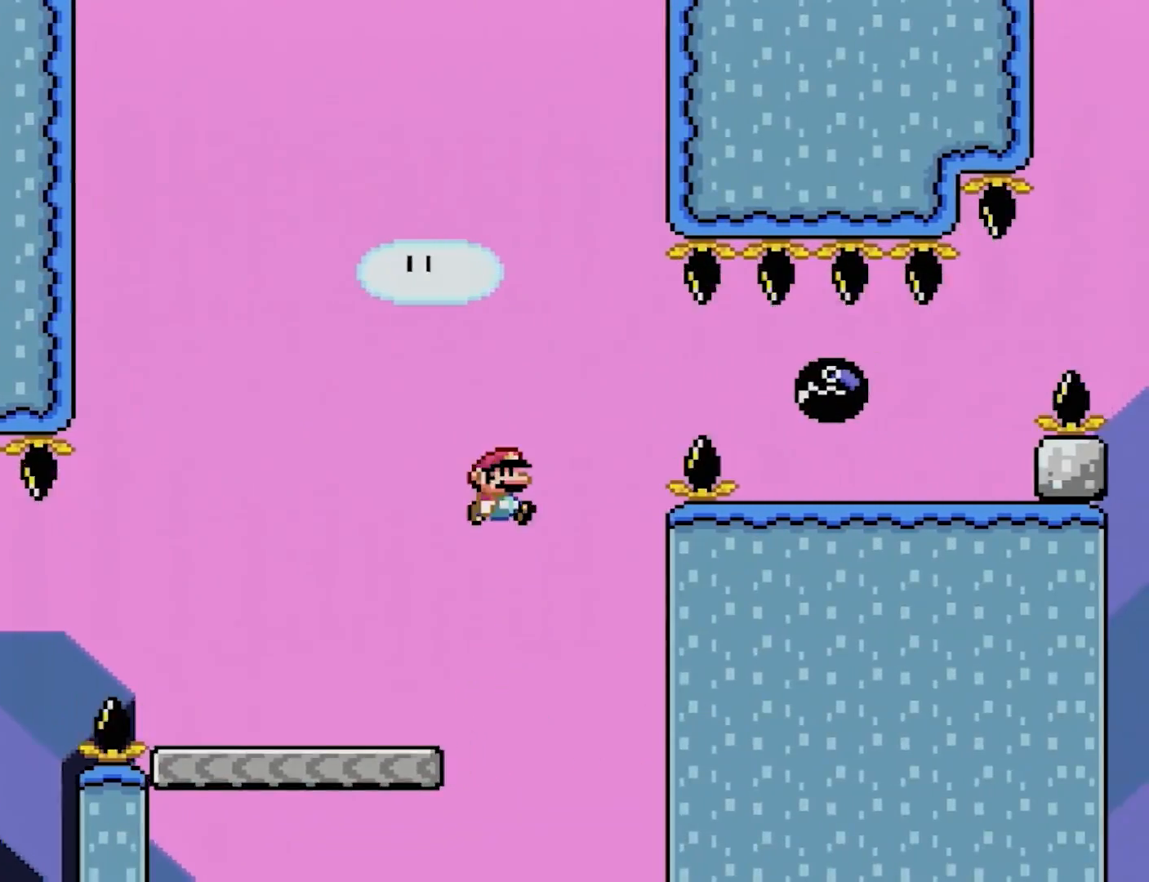
{"buttons": ["Y", "DPAD_LEFT"], "events": [[333, "B", "up"], [400, "DPAD_RIGHT", "up"], [417, "DPAD_LEFT", "down"], [417, "DPAD_UP", "down"], [483, "DPAD_UP", "up"]]}
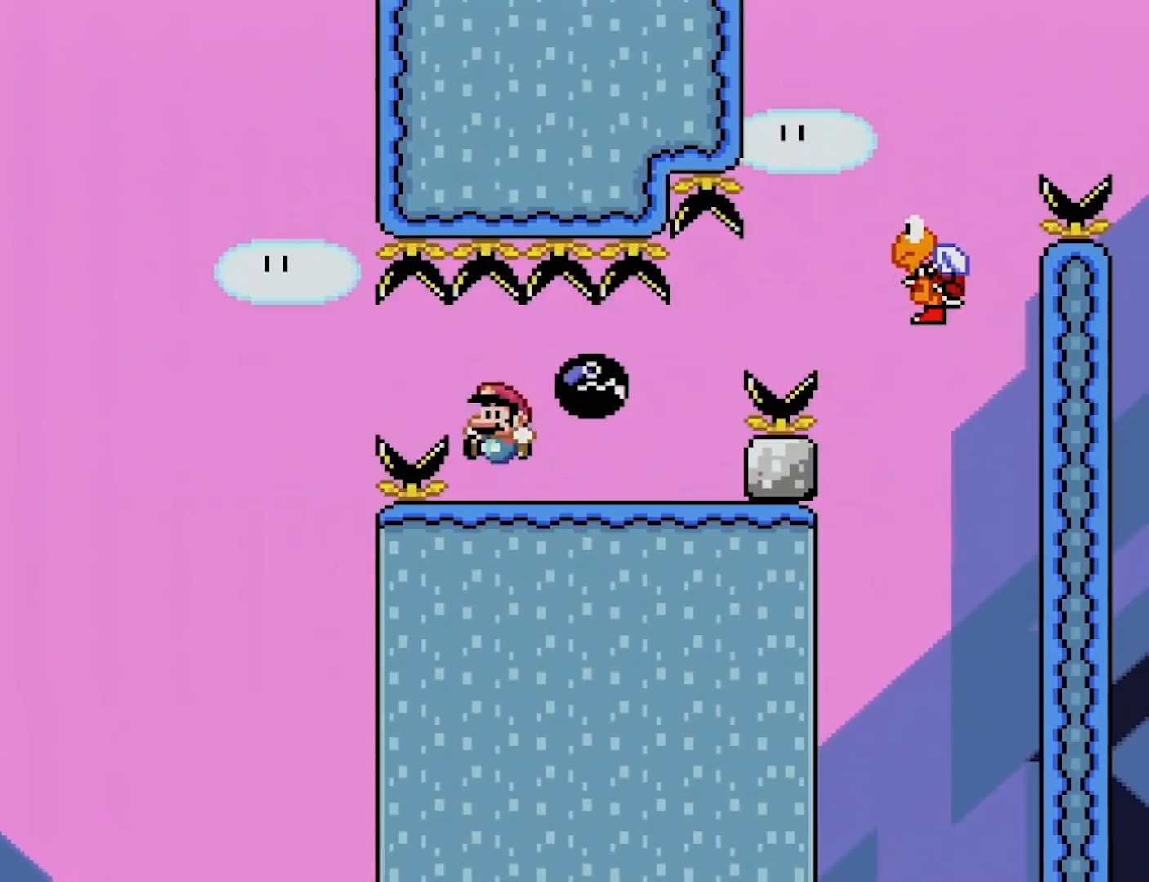
{"buttons": ["Y", "DPAD_RIGHT"], "events": [[50, "DPAD_LEFT", "up"], [183, "DPAD_RIGHT", "down"]]}
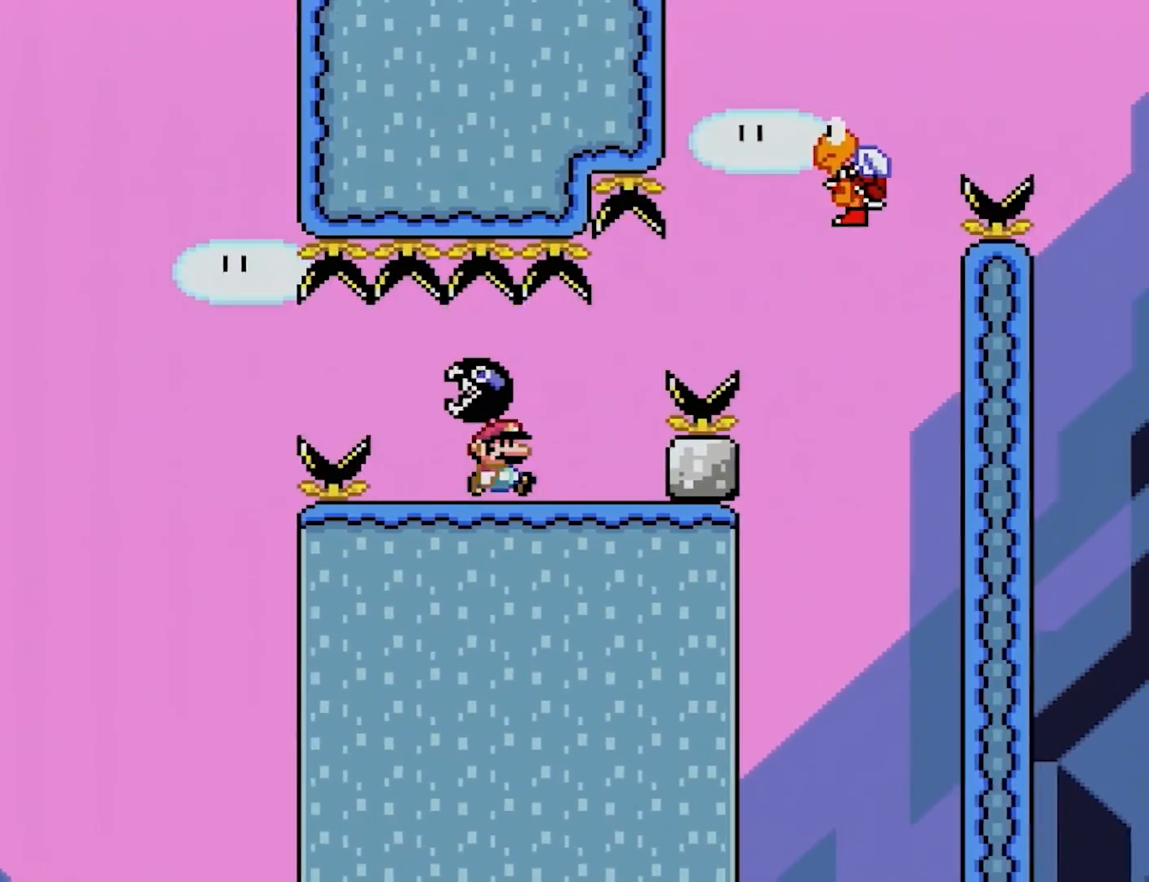
{"buttons": ["Y", "DPAD_LEFT"], "events": [[67, "DPAD_RIGHT", "up"], [100, "DPAD_LEFT", "down"]]}
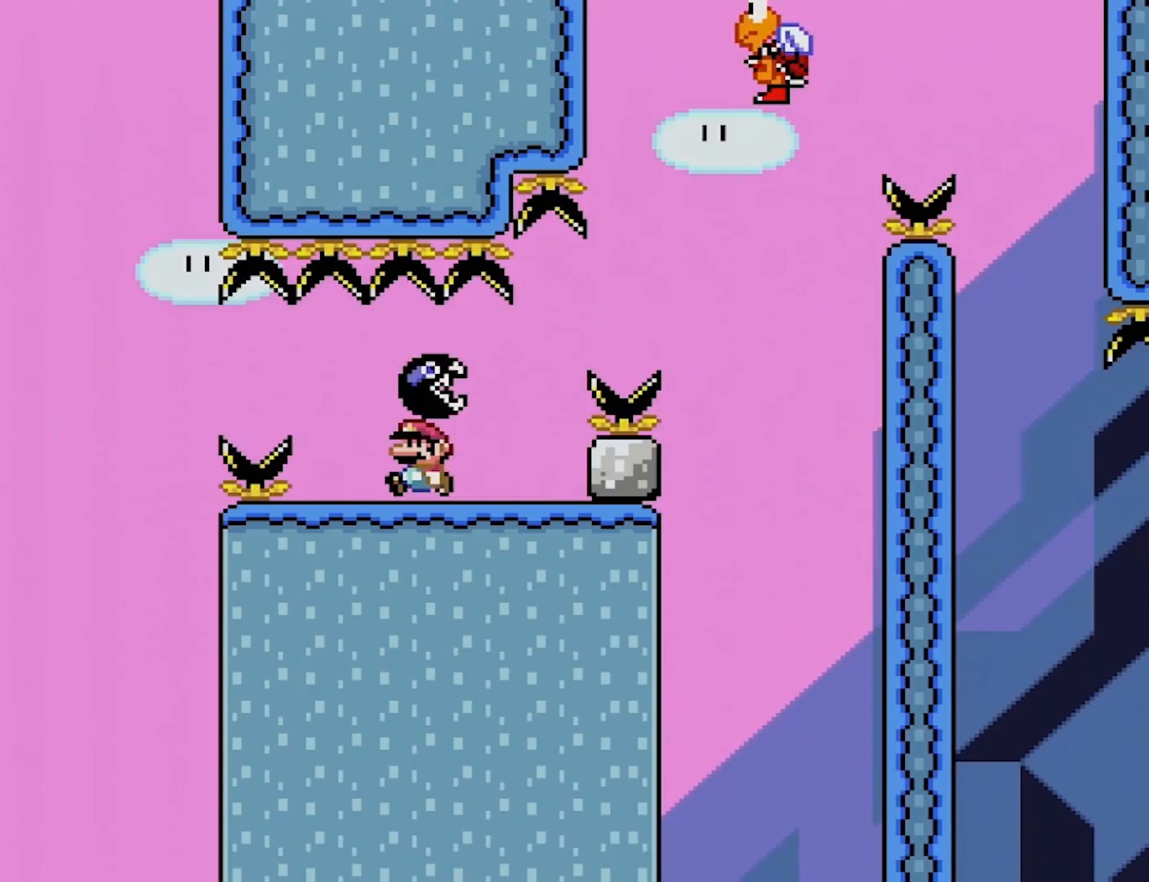
{"buttons": ["Y", "DPAD_RIGHT"], "events": [[67, "DPAD_LEFT", "up"], [83, "DPAD_RIGHT", "down"]]}
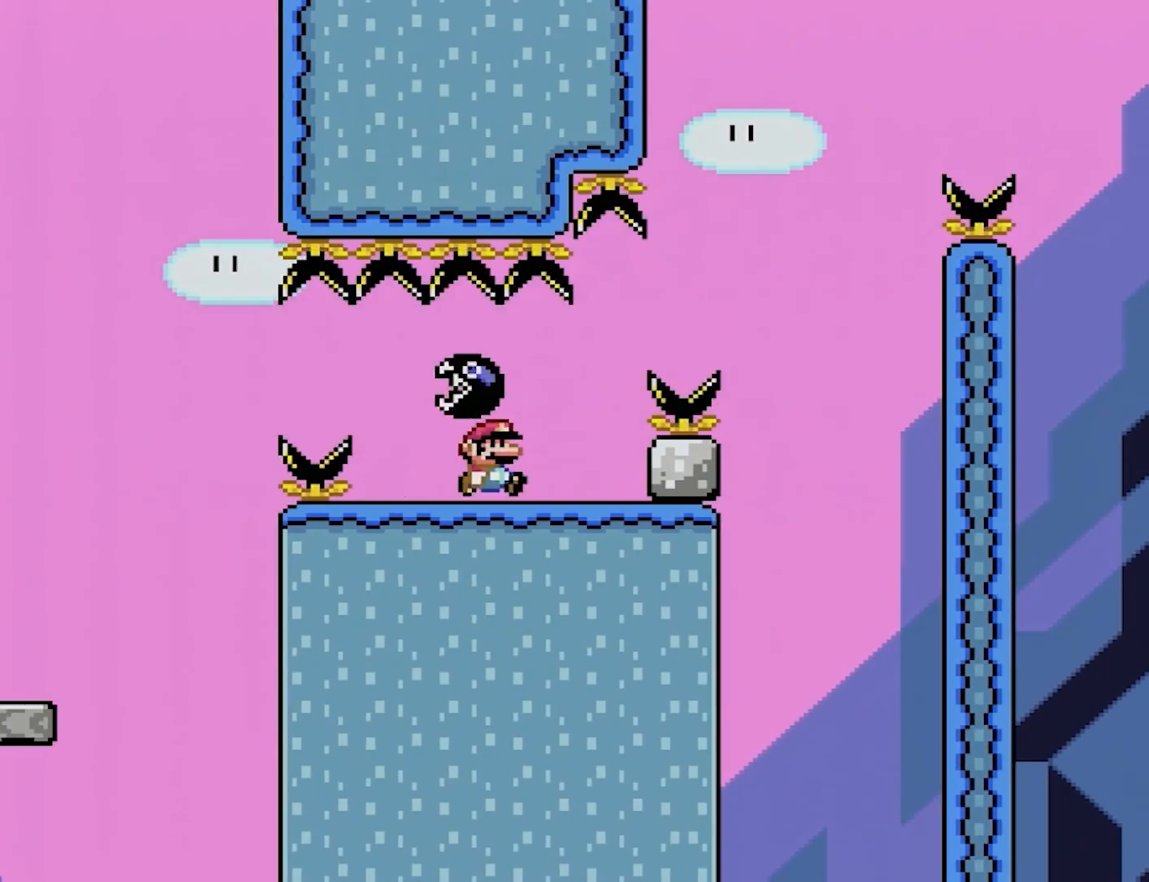
{"buttons": ["Y", "DPAD_LEFT"], "events": [[83, "DPAD_RIGHT", "up"], [100, "DPAD_LEFT", "down"], [100, "DPAD_UP", "down"], [133, "DPAD_UP", "up"]]}
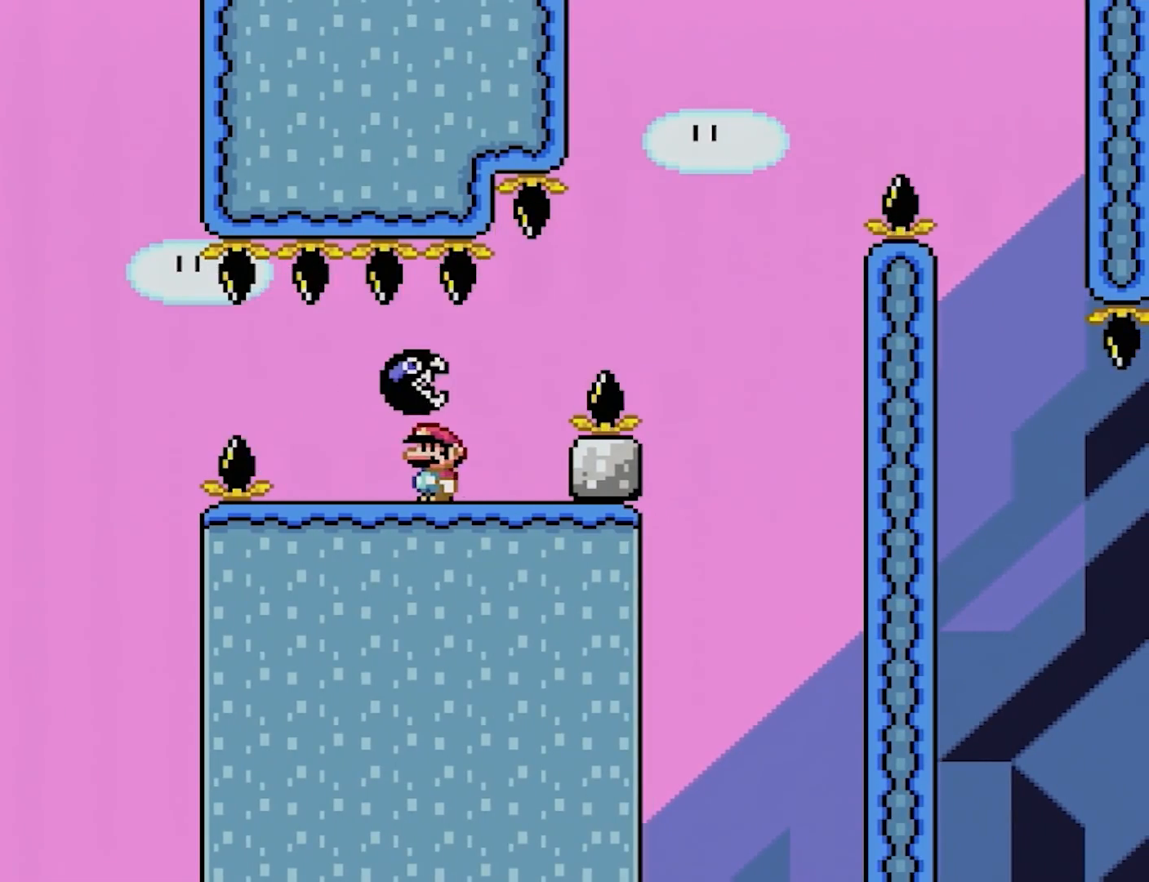
{"buttons": ["Y", "DPAD_RIGHT"], "events": [[133, "DPAD_LEFT", "up"], [133, "DPAD_RIGHT", "down"]]}
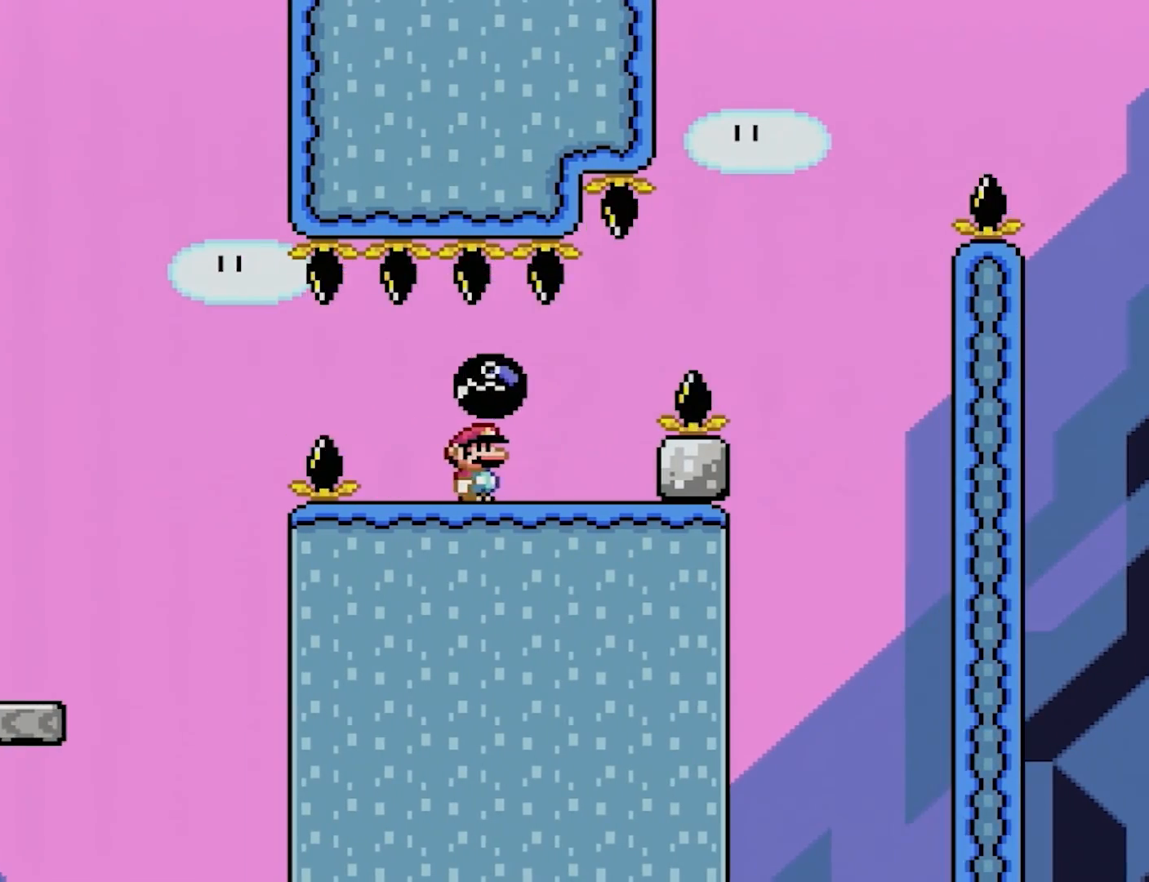
{"buttons": ["Y", "DPAD_LEFT"], "events": [[100, "DPAD_RIGHT", "up"], [100, "DPAD_UP", "down"], [133, "DPAD_LEFT", "down"], [167, "DPAD_UP", "up"]]}
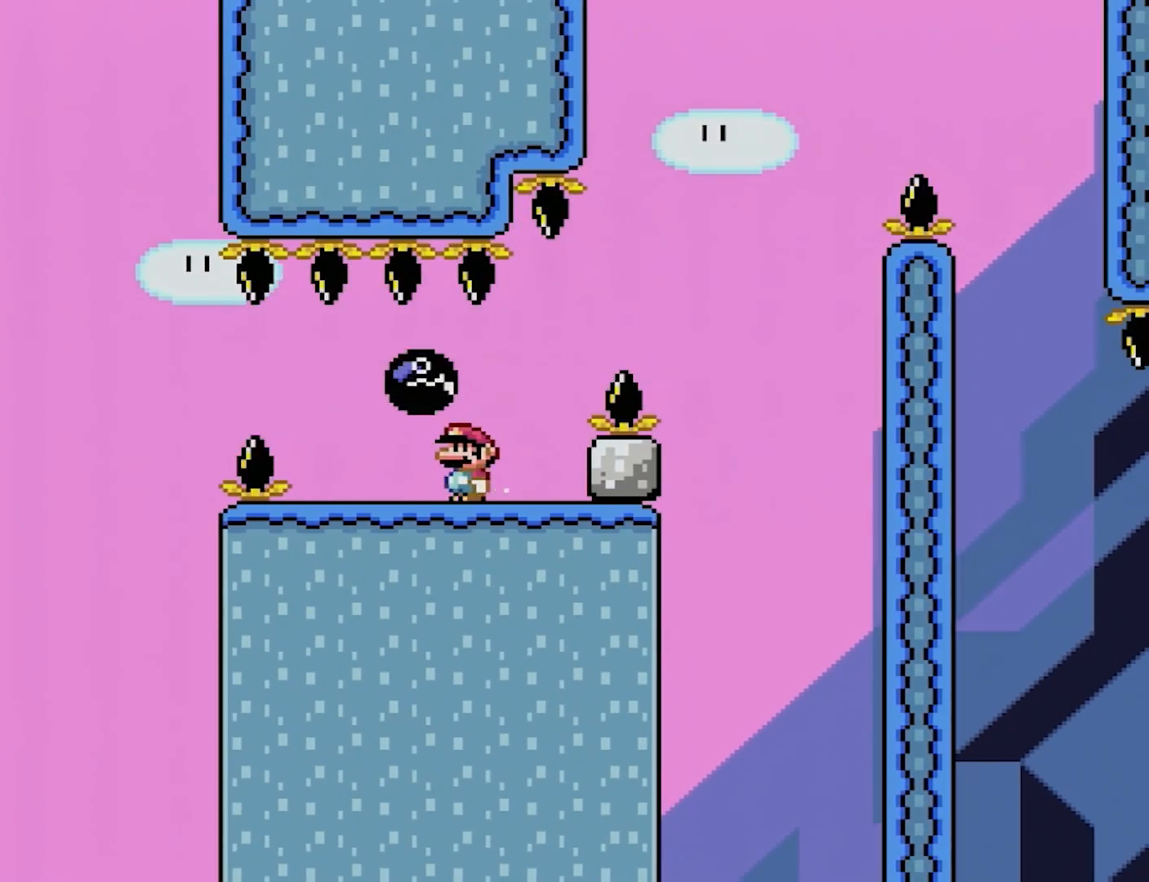
{"buttons": ["Y", "DPAD_RIGHT"], "events": [[100, "DPAD_LEFT", "up"], [133, "DPAD_RIGHT", "down"]]}
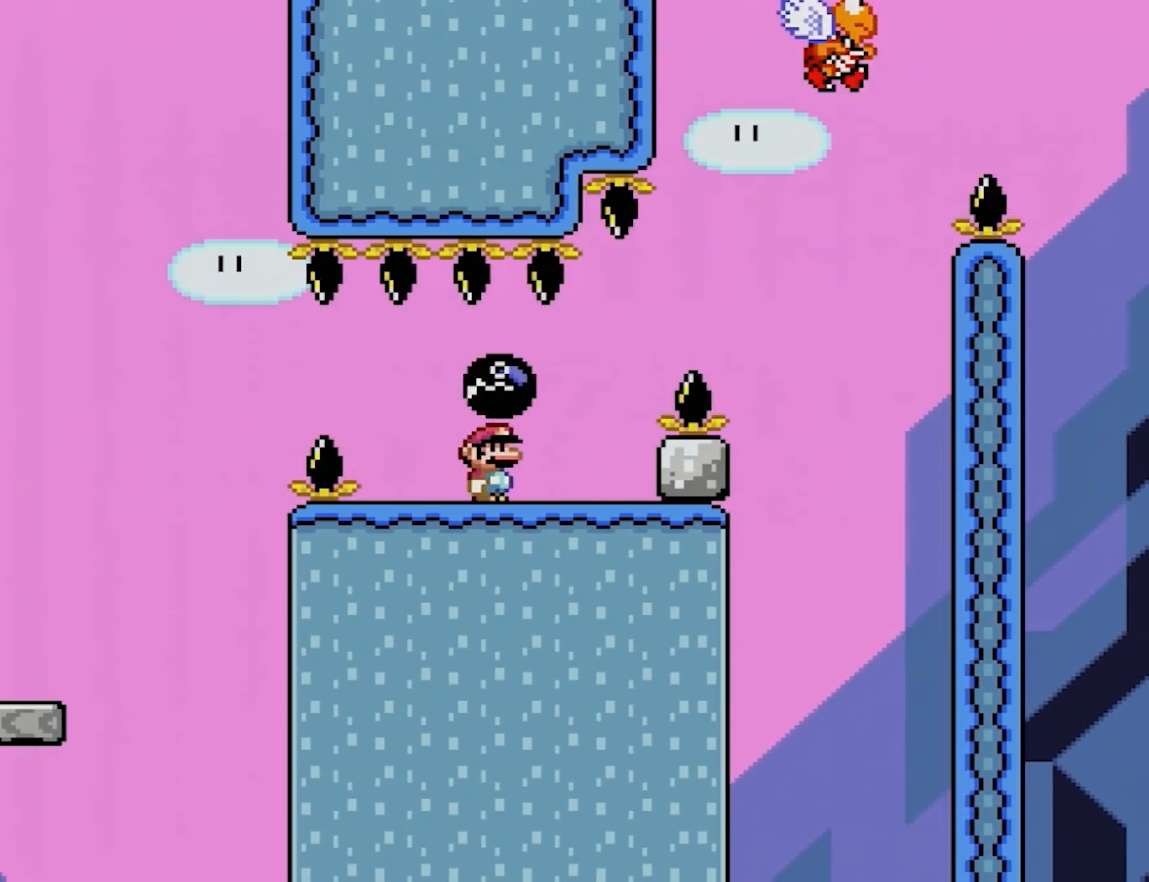
{"buttons": ["Y", "DPAD_LEFT"], "events": [[117, "DPAD_LEFT", "down"], [117, "DPAD_RIGHT", "up"], [117, "DPAD_UP", "down"], [133, "DPAD_UP", "up"]]}
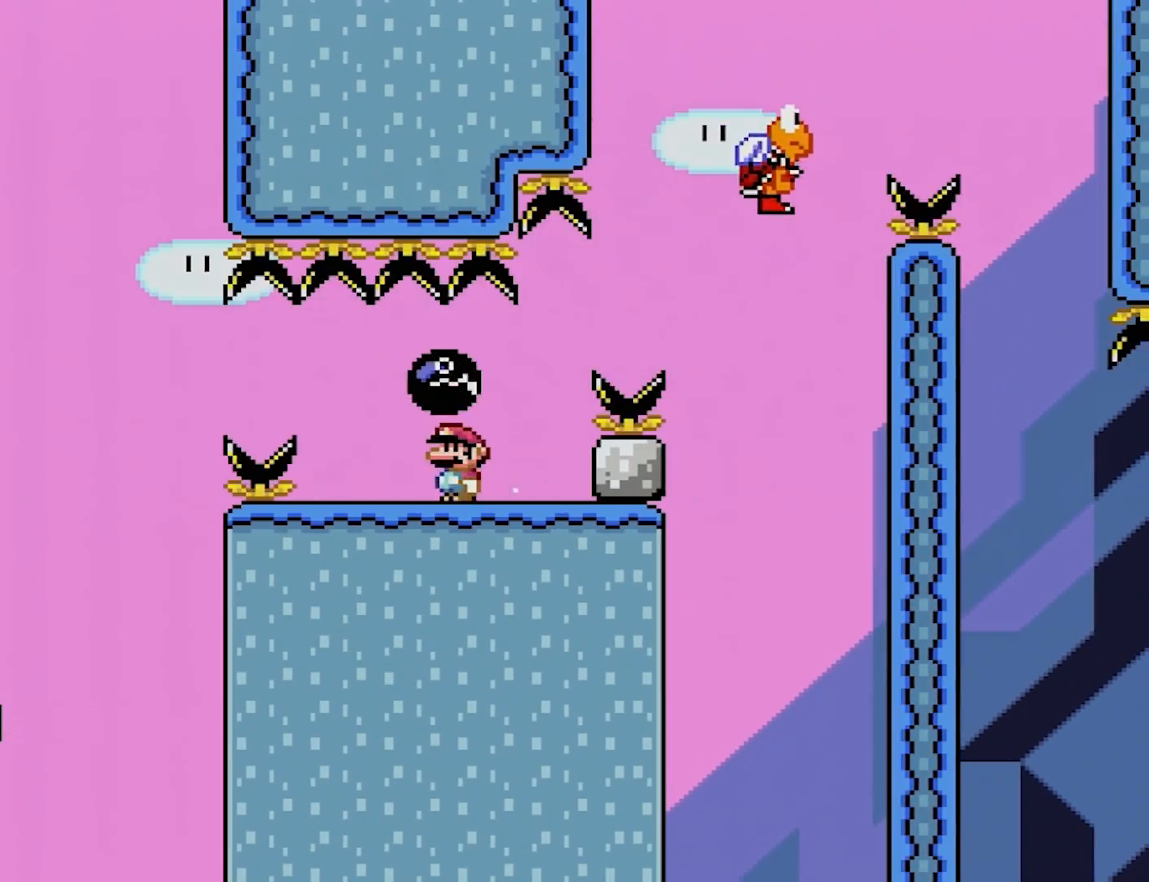
{"buttons": ["Y", "DPAD_RIGHT"], "events": [[117, "DPAD_LEFT", "up"], [167, "DPAD_RIGHT", "down"]]}
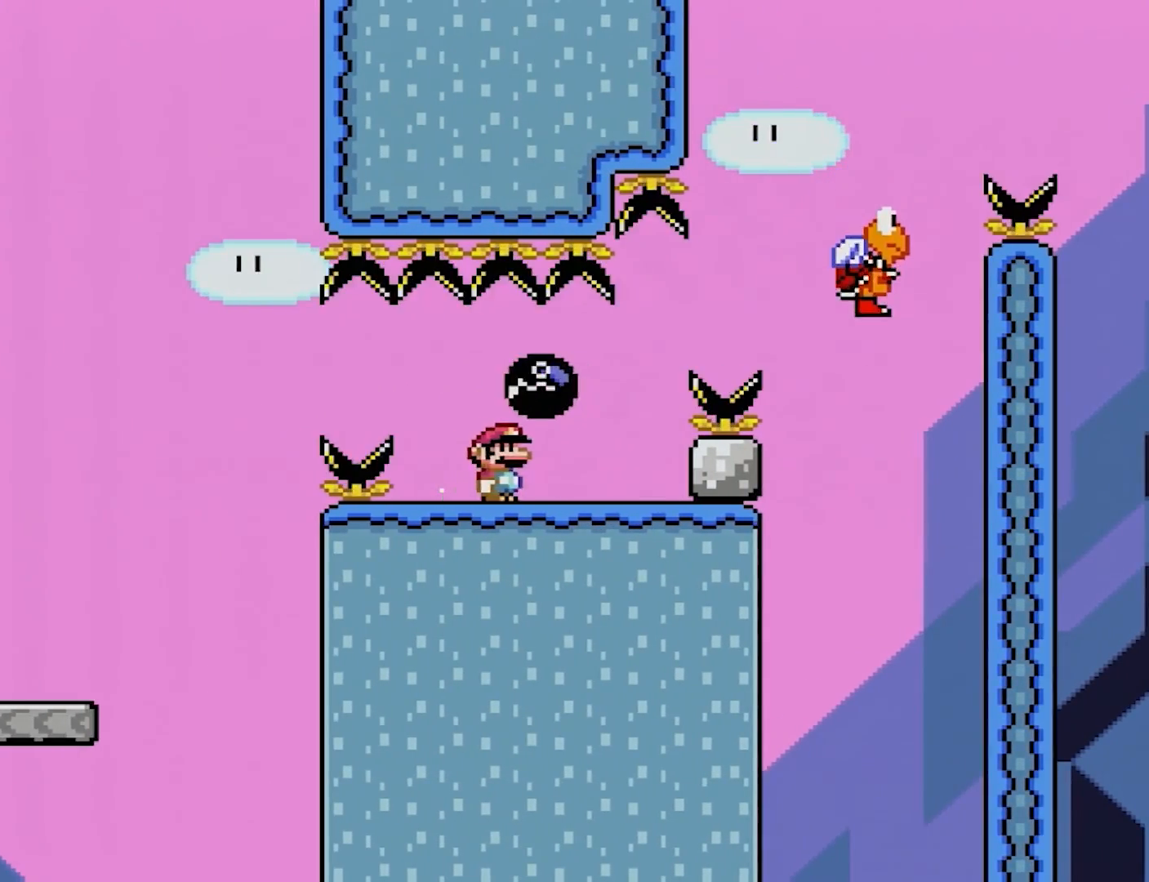
{"buttons": ["B", "Y", "DPAD_RIGHT"], "events": [[167, "B", "down"], [250, "B", "up"], [433, "B", "down"]]}
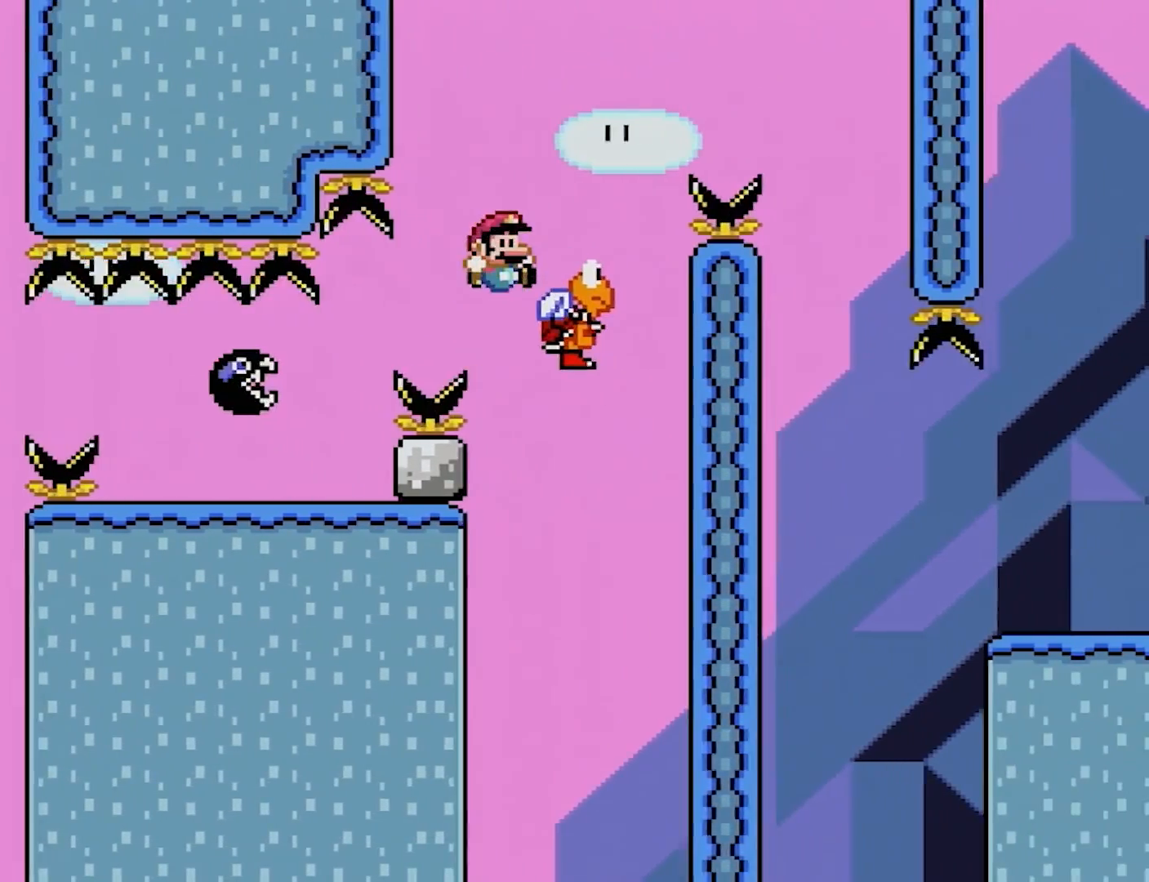
{"buttons": ["Y", "DPAD_RIGHT"], "events": [[50, "DPAD_UP", "down"], [67, "DPAD_LEFT", "down"], [67, "DPAD_RIGHT", "up"], [150, "DPAD_LEFT", "up"], [150, "DPAD_RIGHT", "down"], [150, "DPAD_UP", "up"], [383, "B", "up"]]}
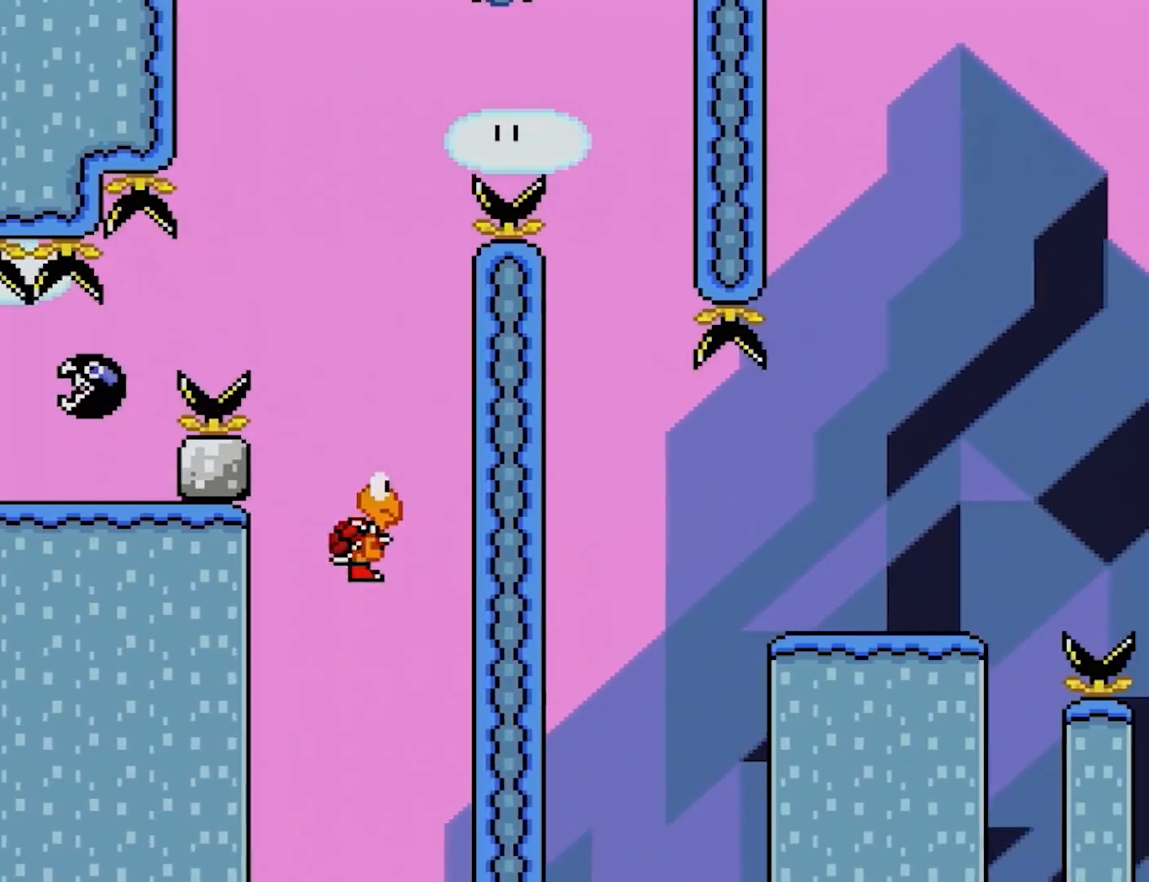
{"buttons": ["B", "Y", "DPAD_RIGHT"], "events": [[83, "DPAD_LEFT", "down"], [83, "DPAD_RIGHT", "up"], [83, "DPAD_UP", "down"], [100, "DPAD_UP", "up"], [150, "DPAD_UP", "down"], [183, "DPAD_LEFT", "up"], [183, "DPAD_RIGHT", "down"], [183, "DPAD_UP", "up"], [300, "B", "down"]]}
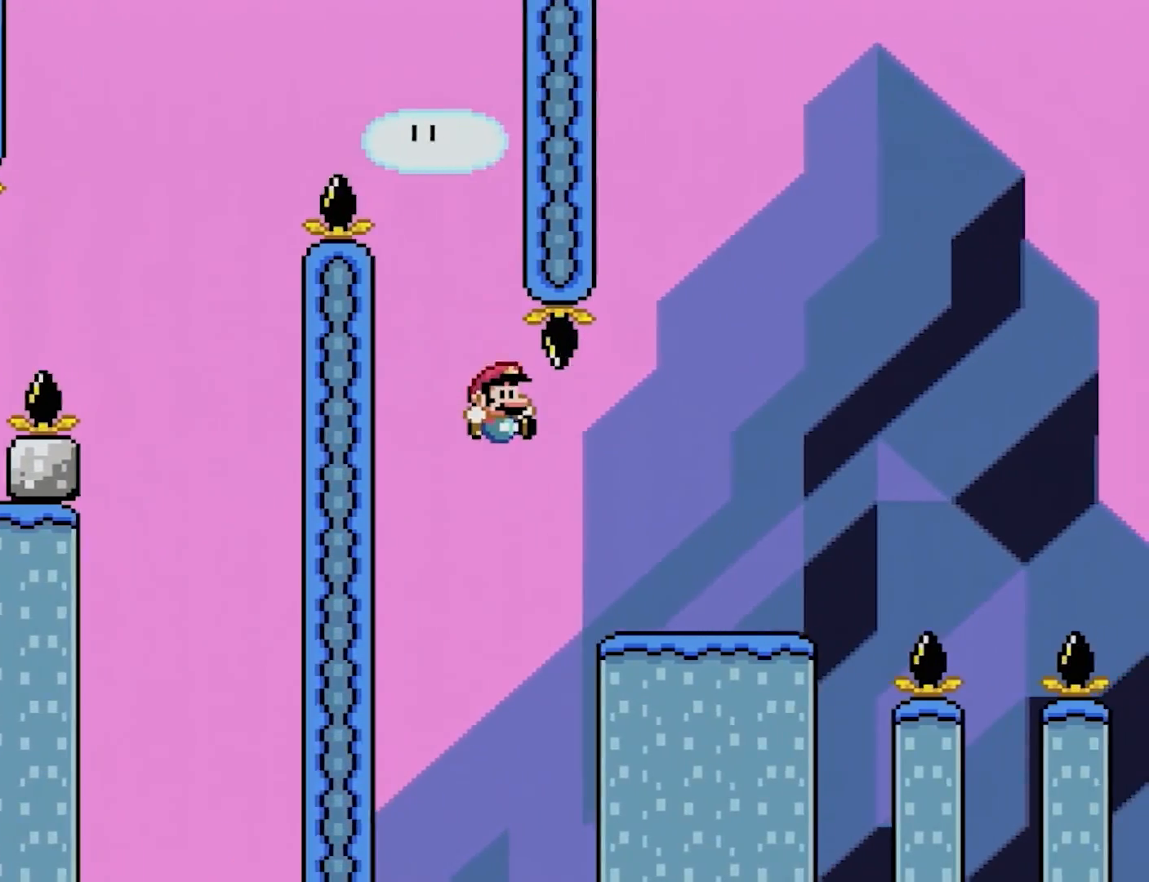
{"buttons": ["A", "X", "DPAD_RIGHT"], "events": [[250, "B", "up"], [417, "X", "down"], [450, "A", "down"], [450, "Y", "up"]]}